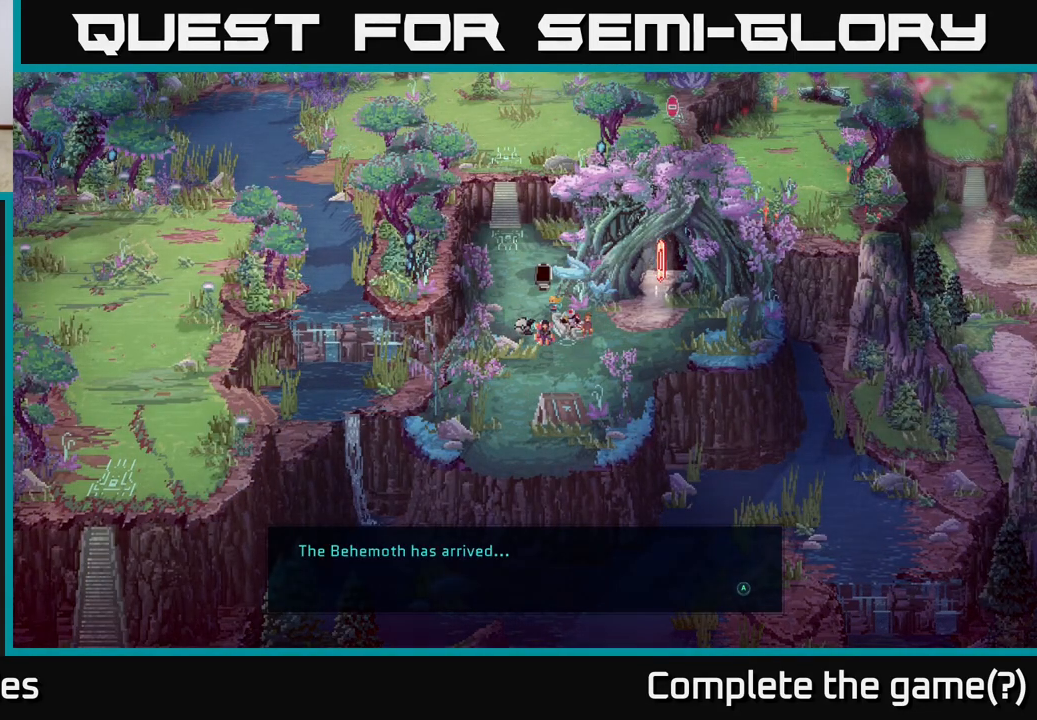
Gameplay with a controller (Xbox layout); each line is a JSON object with the inputs held at the frame after it. "events" lists button and stick changes between this image and that frame as [ms after this image, input, new state], when the widget could be followed in between.
{"buttons": ["A"], "left_stick": "center", "right_stick": "center", "events": [[483, "A", "down"]]}
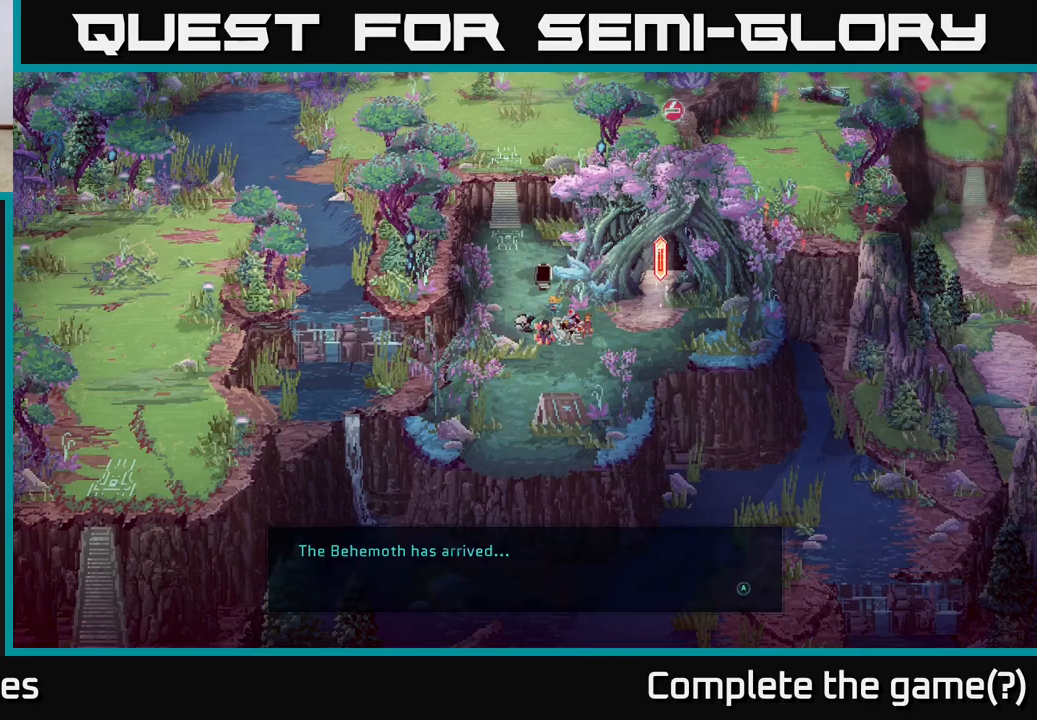
{"buttons": [], "left_stick": "center", "right_stick": "center", "events": [[183, "A", "up"], [300, "A", "down"], [483, "A", "up"]]}
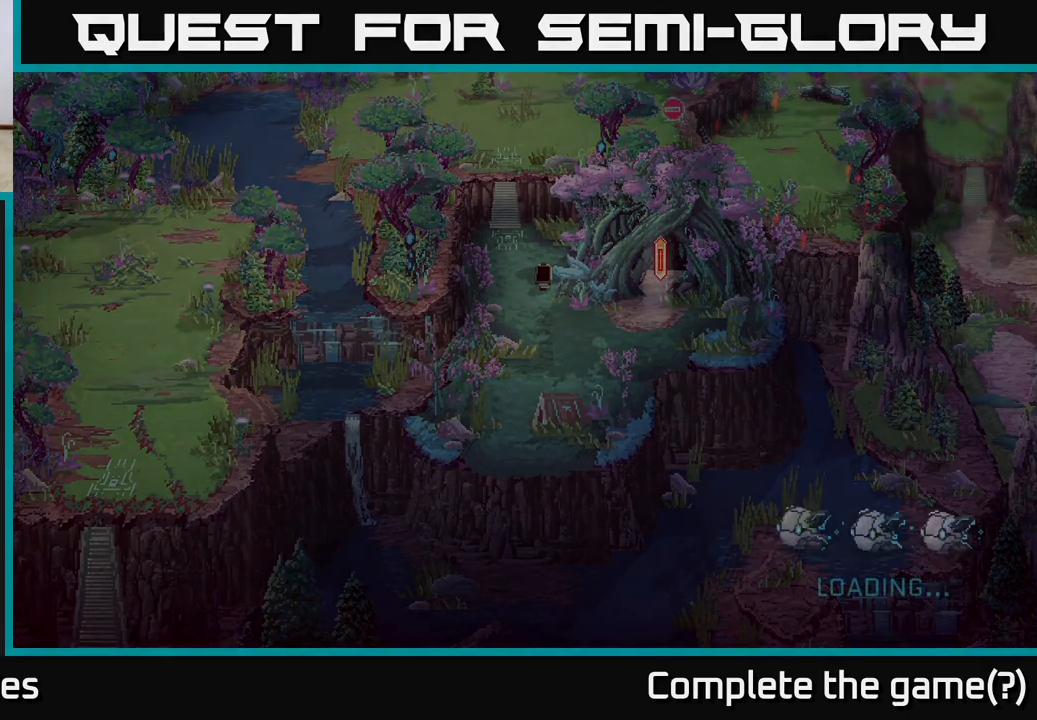
{"buttons": [], "left_stick": "center", "right_stick": "center", "events": [[83, "A", "down"], [283, "A", "up"]]}
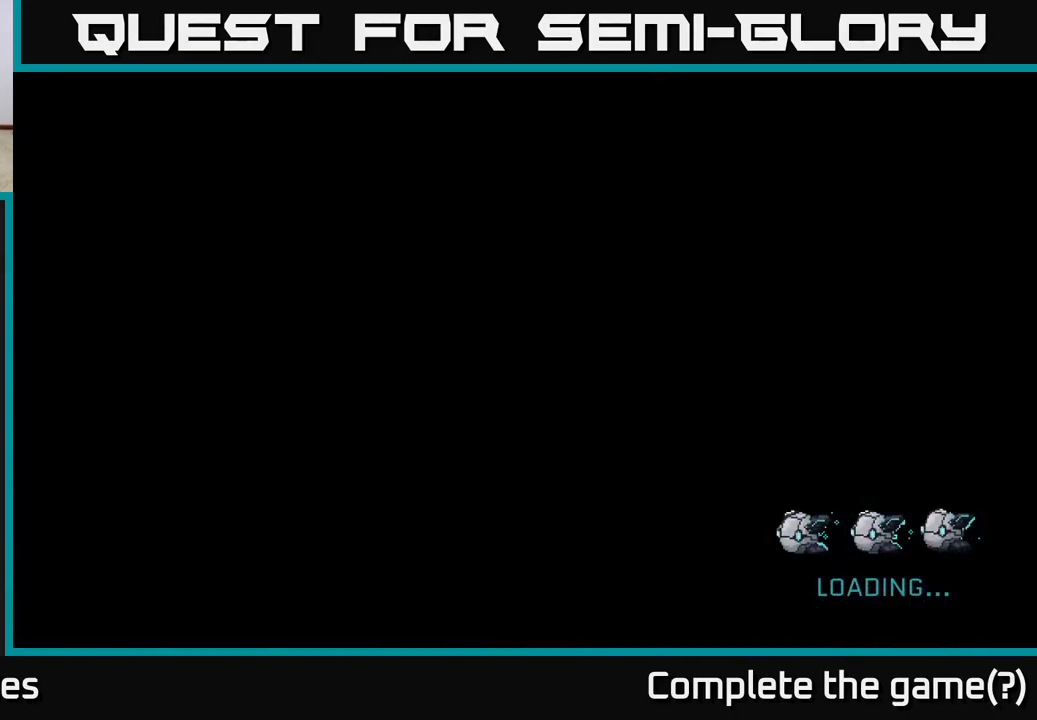
{"buttons": [], "left_stick": "center", "right_stick": "center", "events": []}
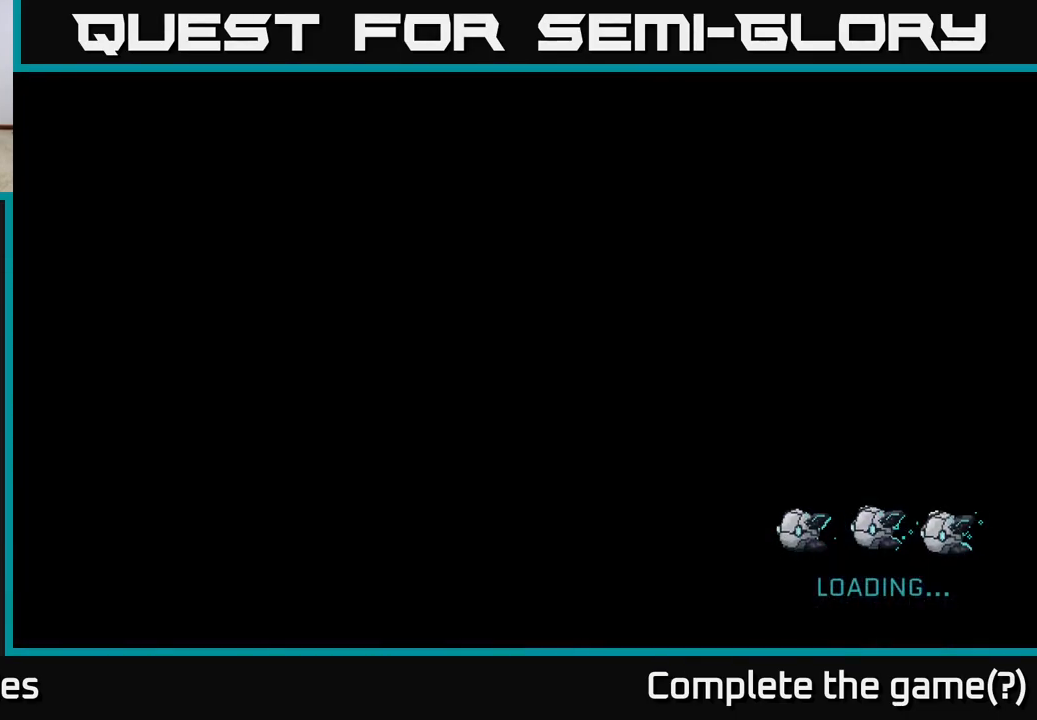
{"buttons": [], "left_stick": "center", "right_stick": "center", "events": []}
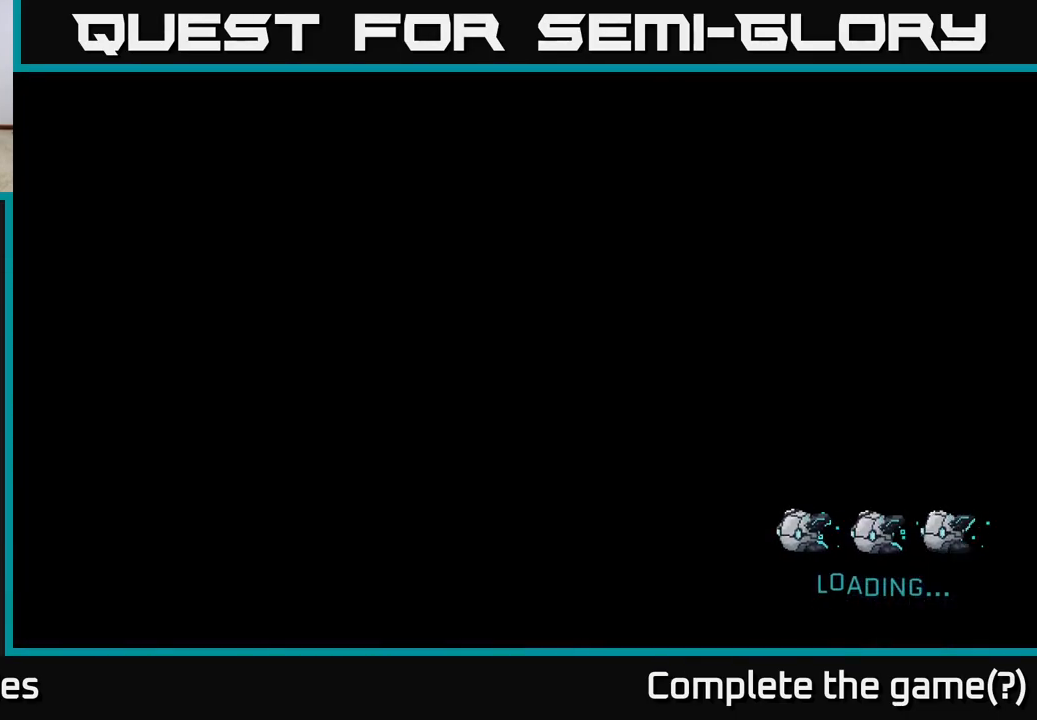
{"buttons": [], "left_stick": "center", "right_stick": "center", "events": []}
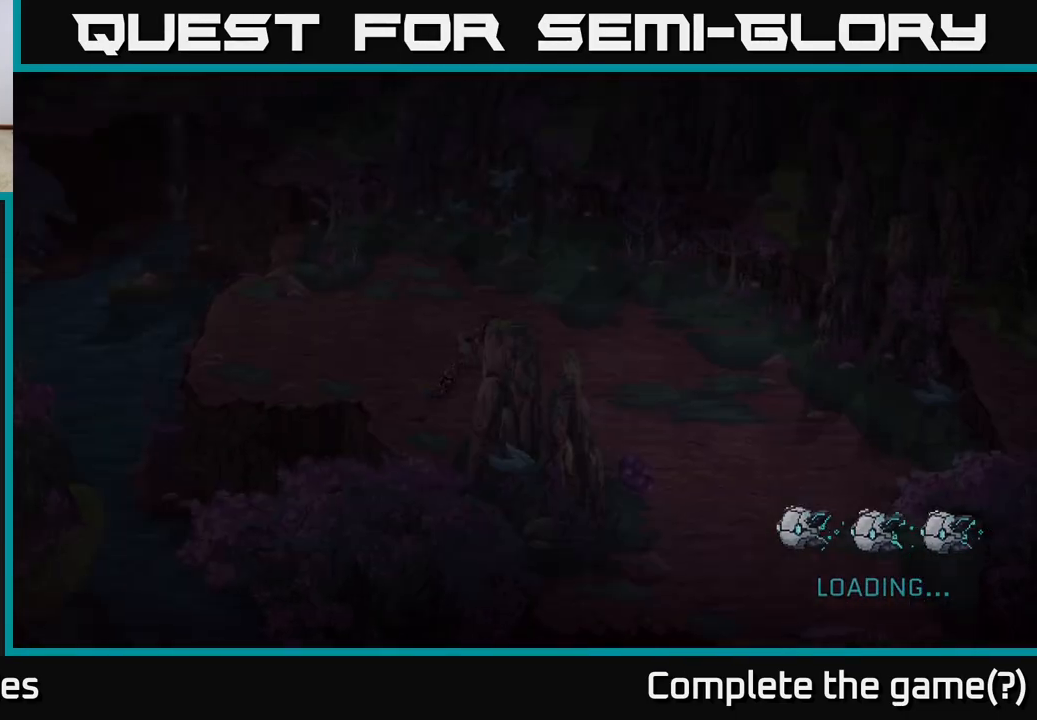
{"buttons": [], "left_stick": "center", "right_stick": "center", "events": []}
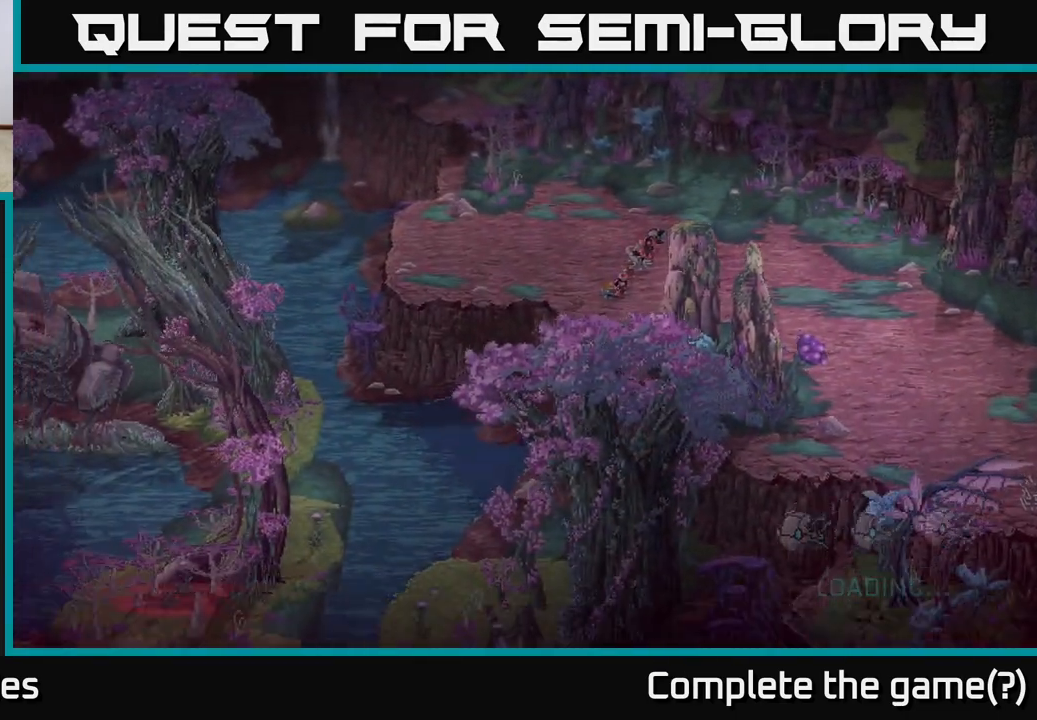
{"buttons": [], "left_stick": "center", "right_stick": "center", "events": []}
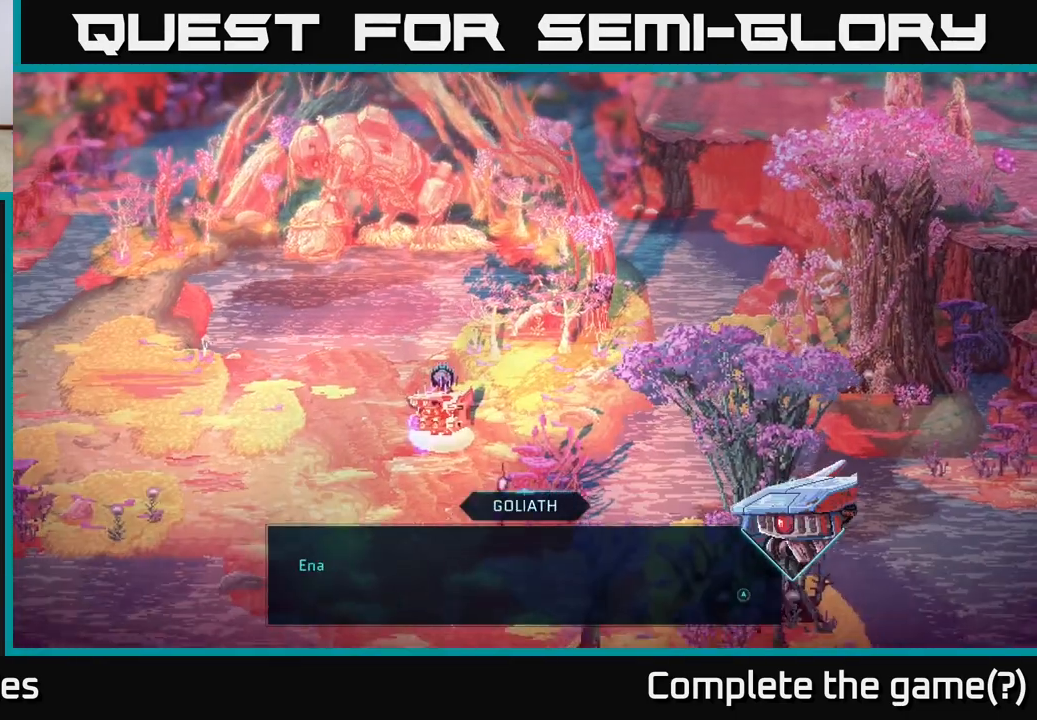
{"buttons": [], "left_stick": "center", "right_stick": "center", "events": []}
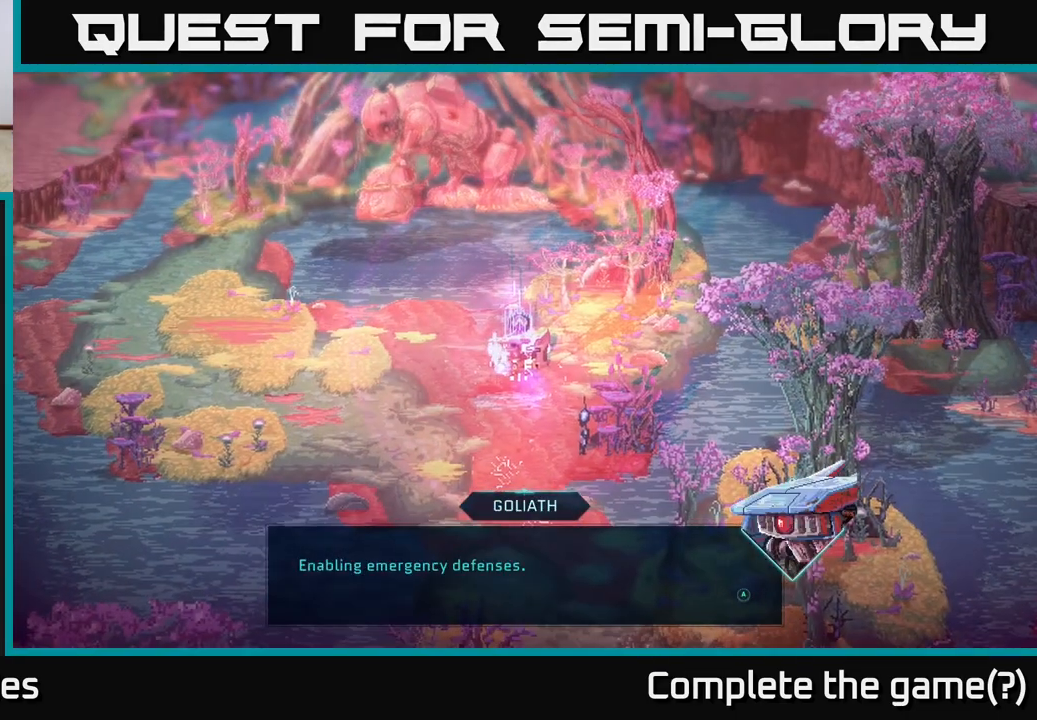
{"buttons": [], "left_stick": "center", "right_stick": "center", "events": []}
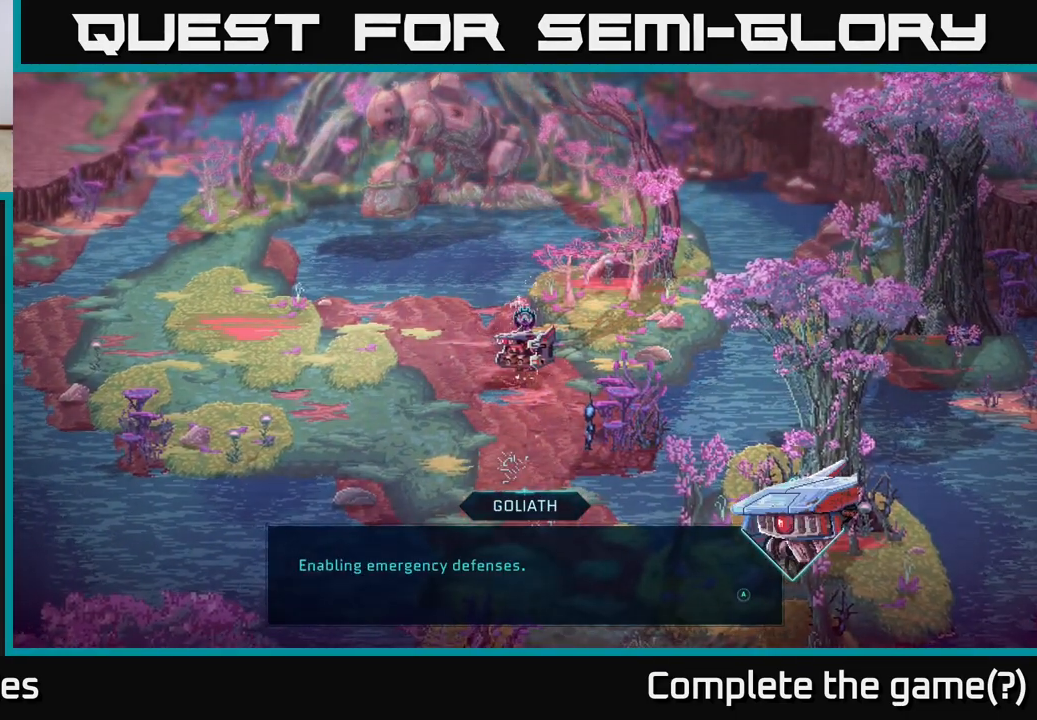
{"buttons": [], "left_stick": "center", "right_stick": "center", "events": []}
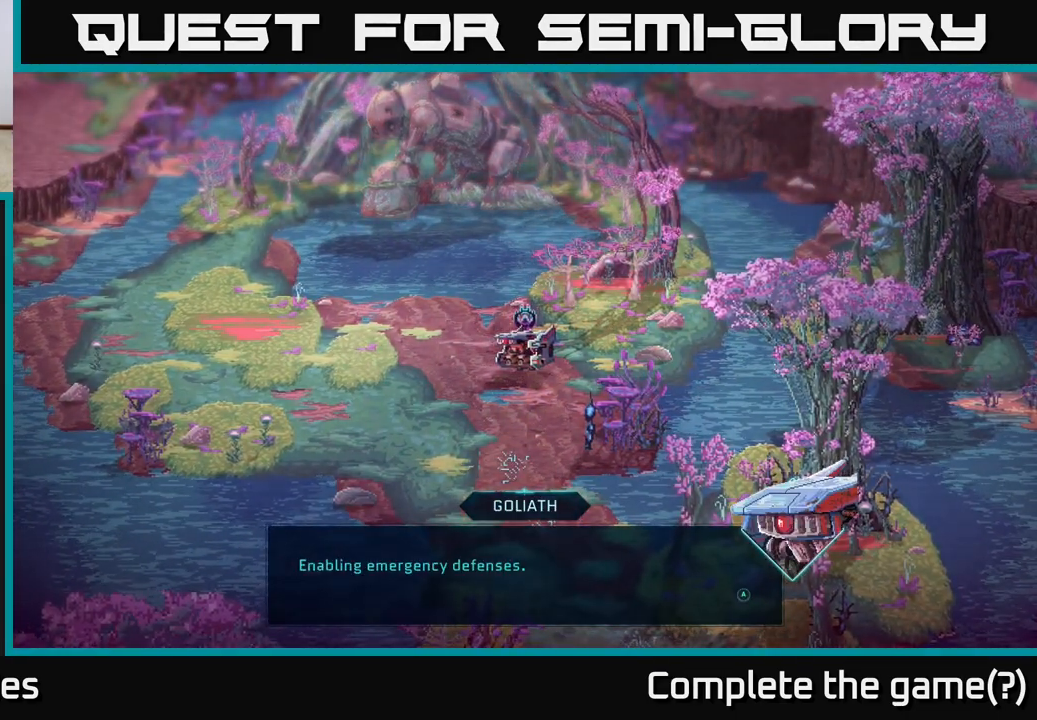
{"buttons": [], "left_stick": "center", "right_stick": "center", "events": []}
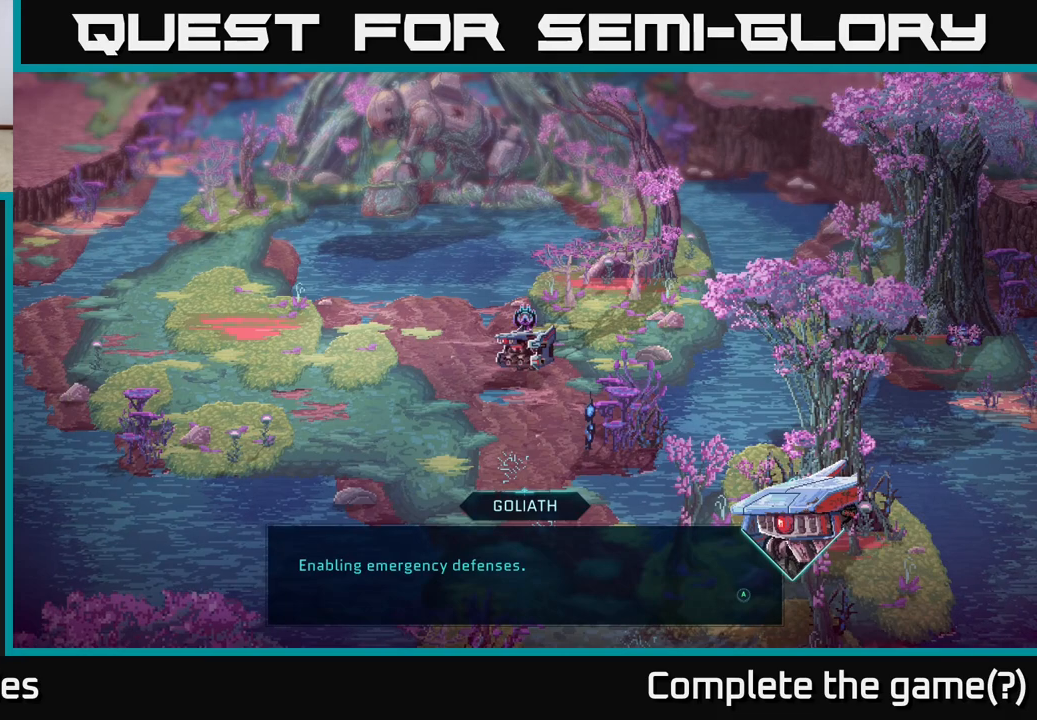
{"buttons": [], "left_stick": "center", "right_stick": "center", "events": [[83, "A", "down"], [200, "A", "up"]]}
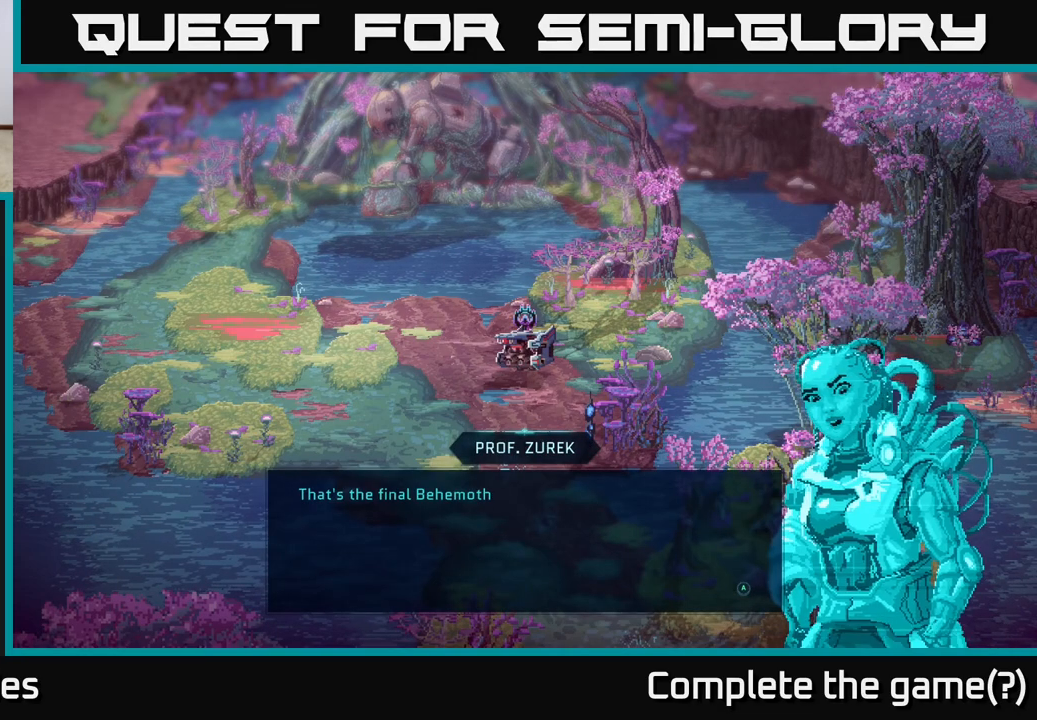
{"buttons": [], "left_stick": "center", "right_stick": "center", "events": []}
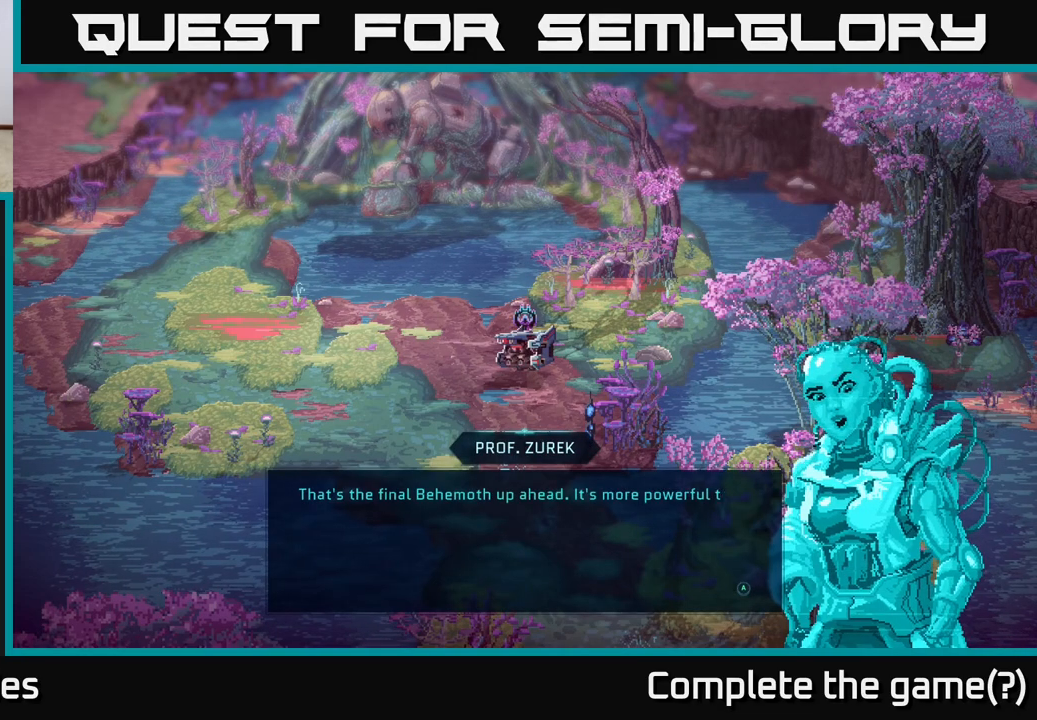
{"buttons": [], "left_stick": "center", "right_stick": "center", "events": []}
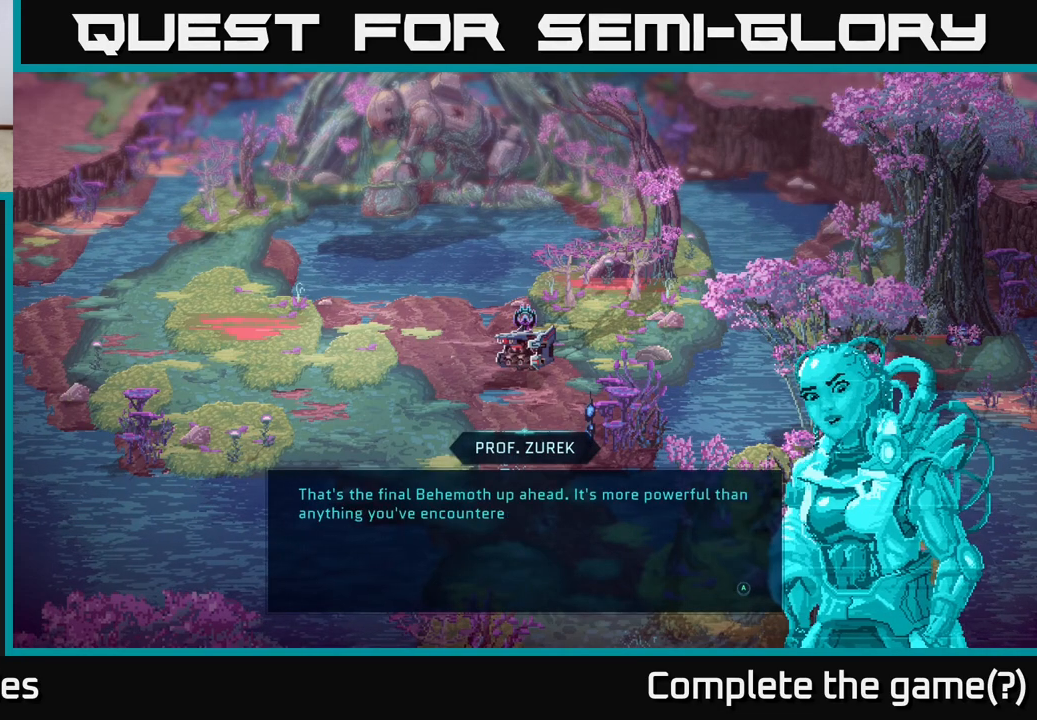
{"buttons": [], "left_stick": "center", "right_stick": "center", "events": [[317, "A", "down"], [467, "A", "up"]]}
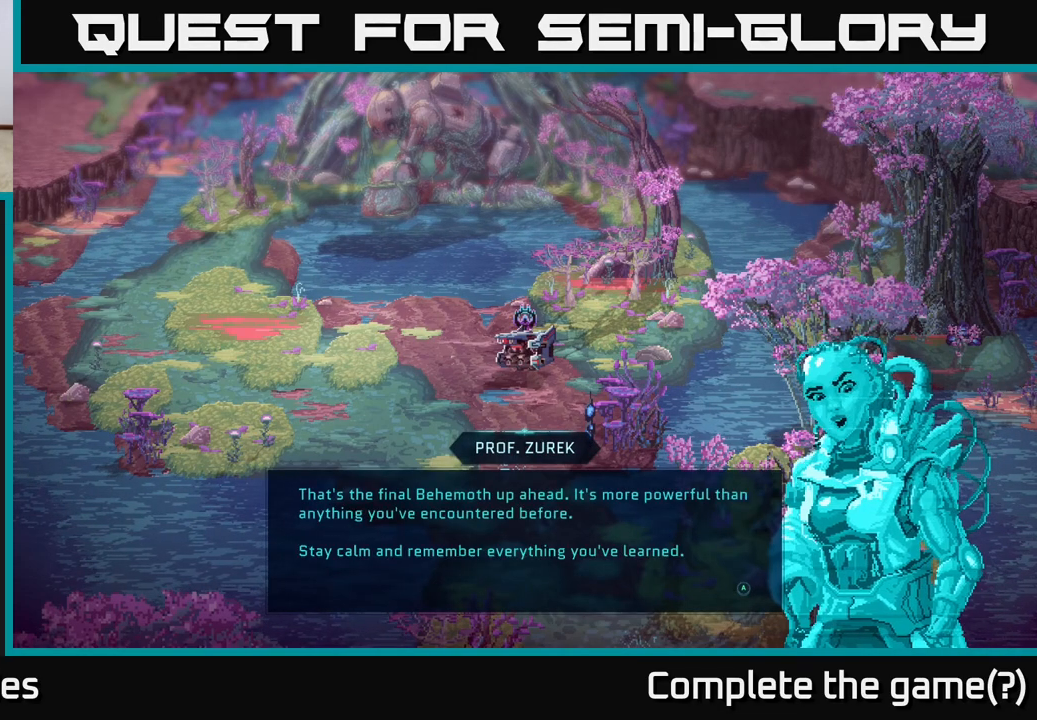
{"buttons": [], "left_stick": "center", "right_stick": "center", "events": []}
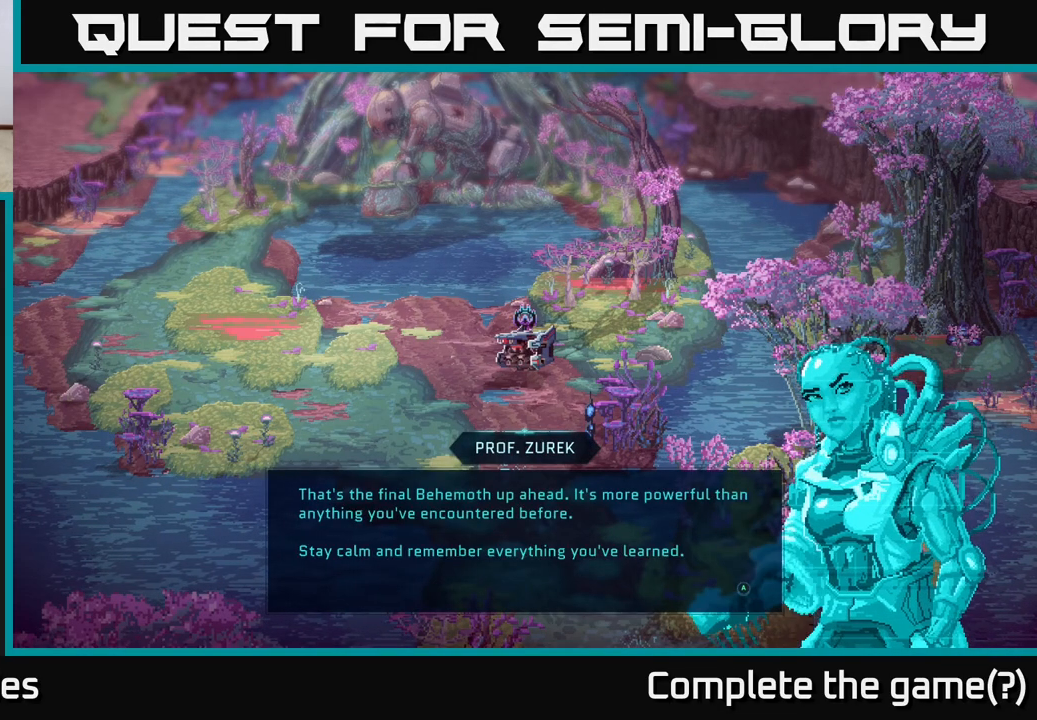
{"buttons": [], "left_stick": "center", "right_stick": "center", "events": [[217, "A", "down"], [283, "A", "up"]]}
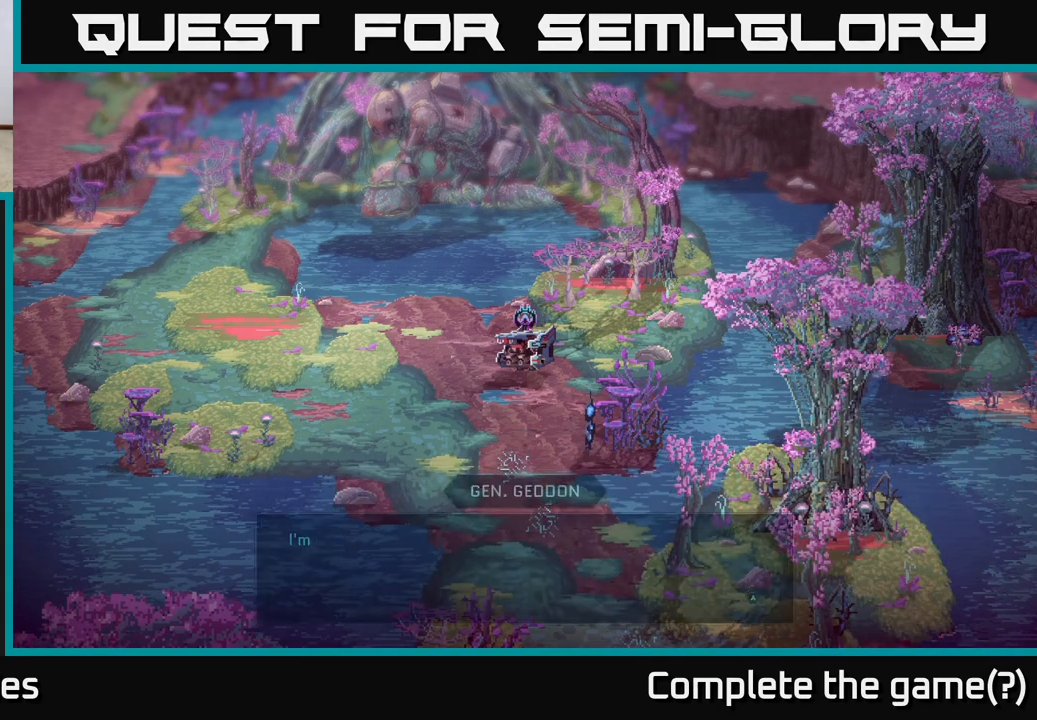
{"buttons": [], "left_stick": "center", "right_stick": "center", "events": []}
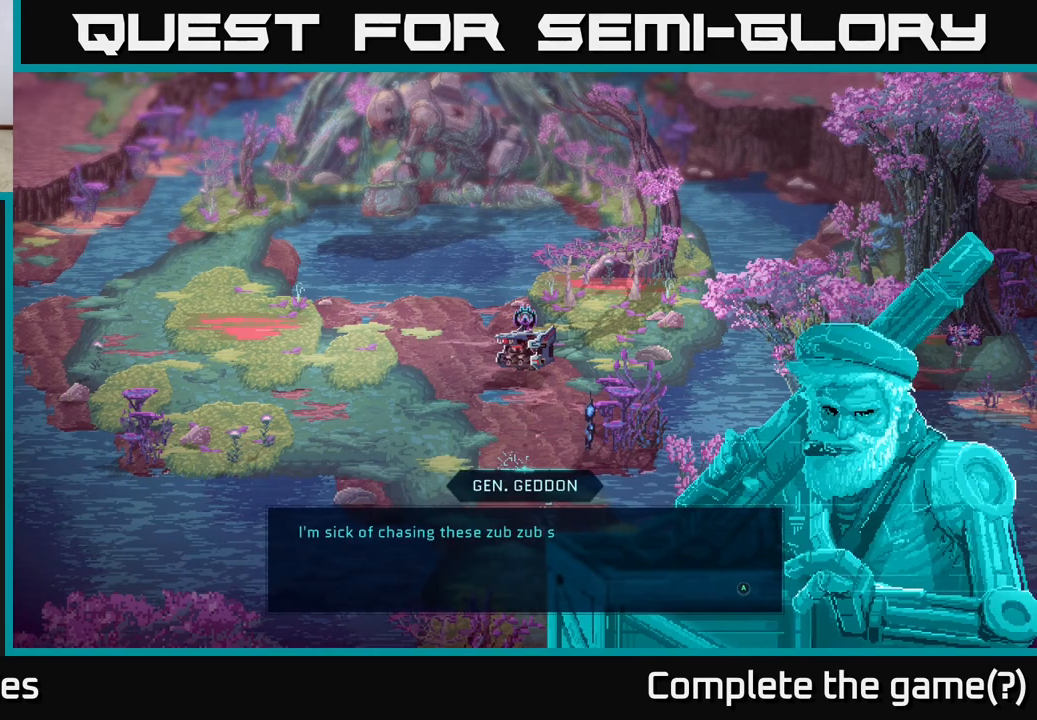
{"buttons": [], "left_stick": "center", "right_stick": "center", "events": []}
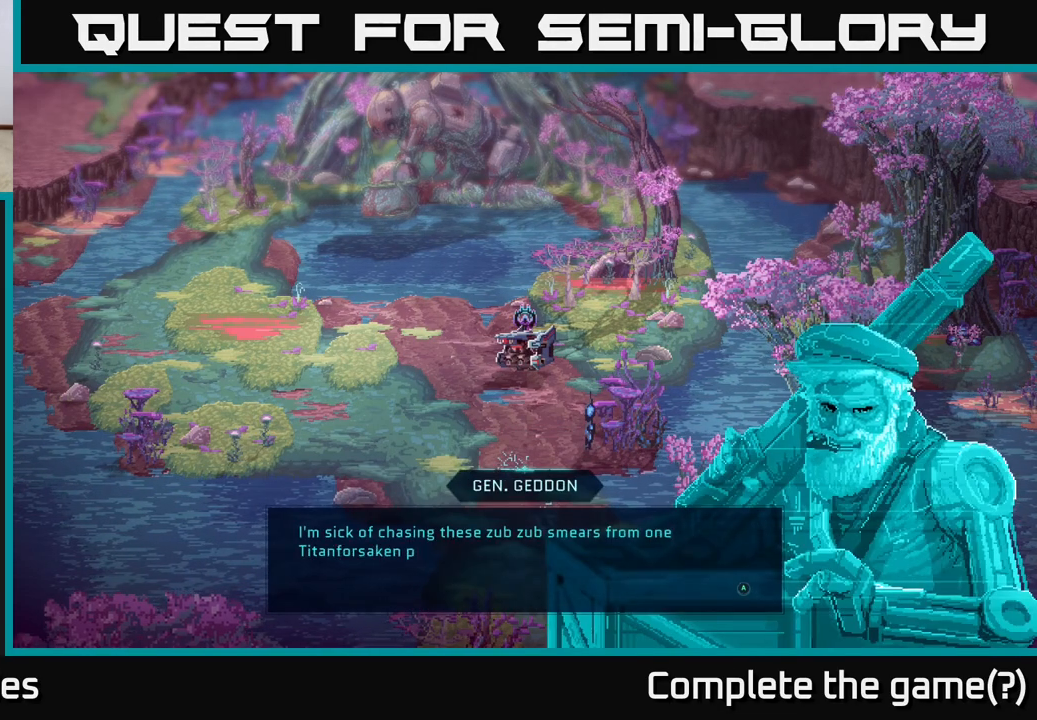
{"buttons": [], "left_stick": "center", "right_stick": "center", "events": []}